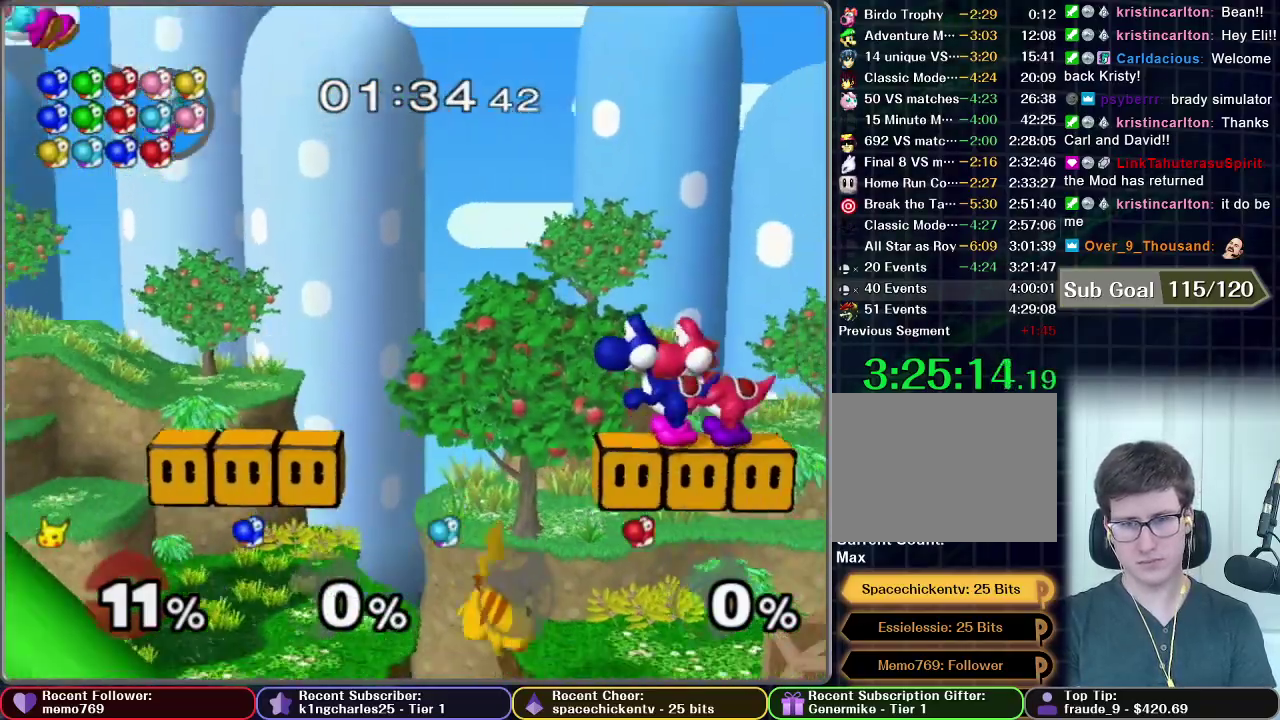
Gameplay with a controller (Nintendo layout); each line is a JSON object with the inputs held at the frame after it. "events" lists button and stick changes between this image and that frame as [ms after this image, input, new state], when the widget could be followed in between. This overlay highlights the sticks when they move; stick clicks (L3 R3) are not distinguishable. Not read: L3 R3.
{"buttons": ["A", "X"], "left_stick": "up-right", "right_stick": "center", "events": [[50, "X", "down"], [100, "left_stick", "up"], [167, "A", "down"], [317, "left_stick", "up-right"]]}
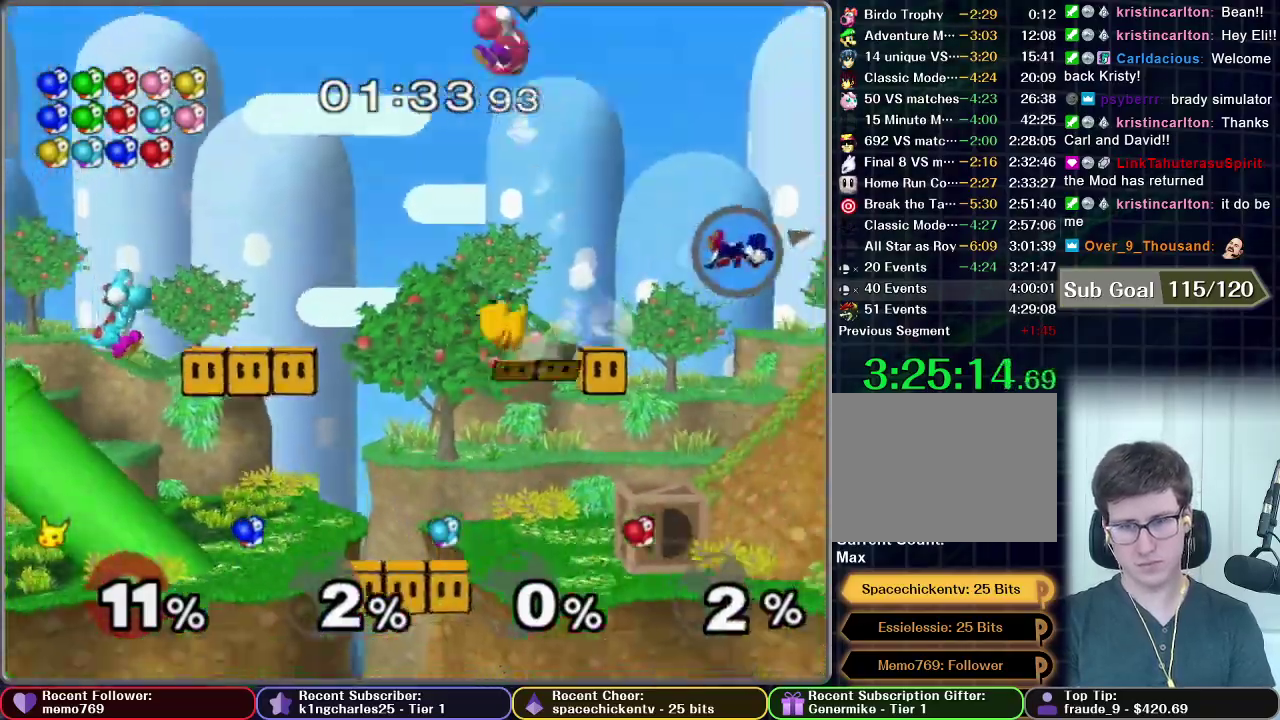
{"buttons": [], "left_stick": "center", "right_stick": "center", "events": [[116, "A", "up"], [116, "left_stick", "down-left"], [450, "X", "up"], [450, "left_stick", "center"]]}
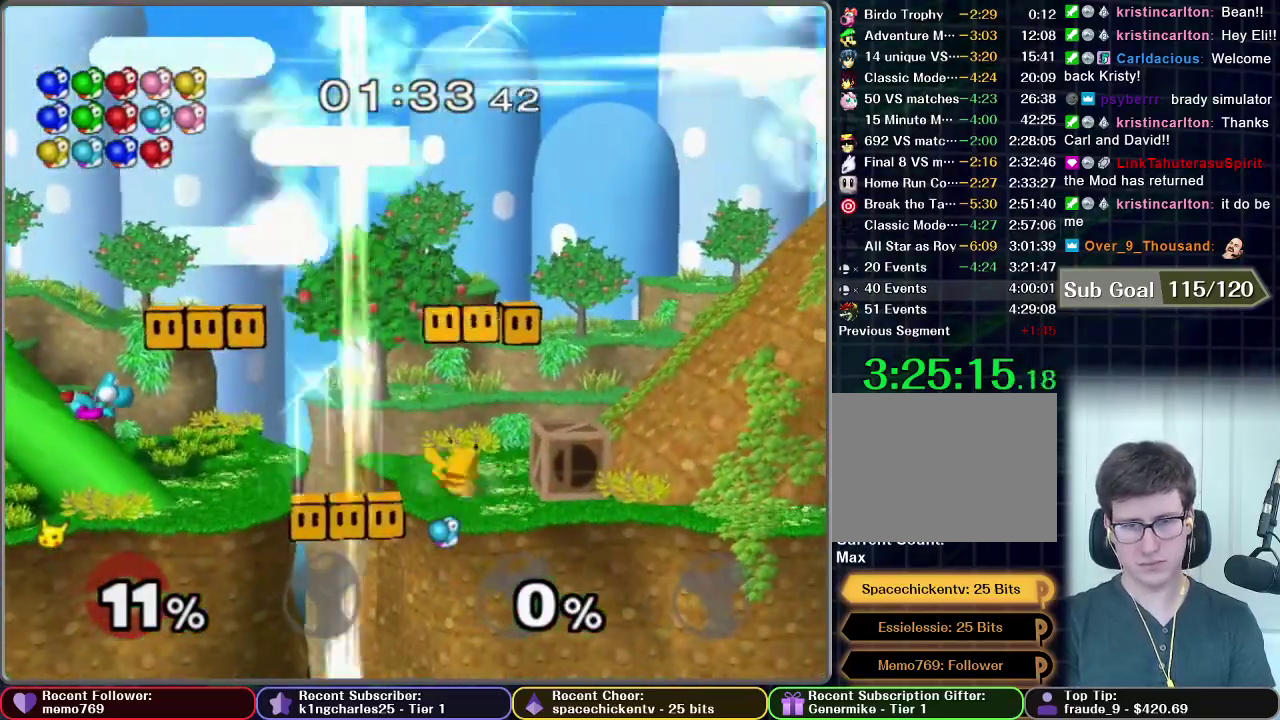
{"buttons": [], "left_stick": "left", "right_stick": "center", "events": [[17, "left_stick", "left"]]}
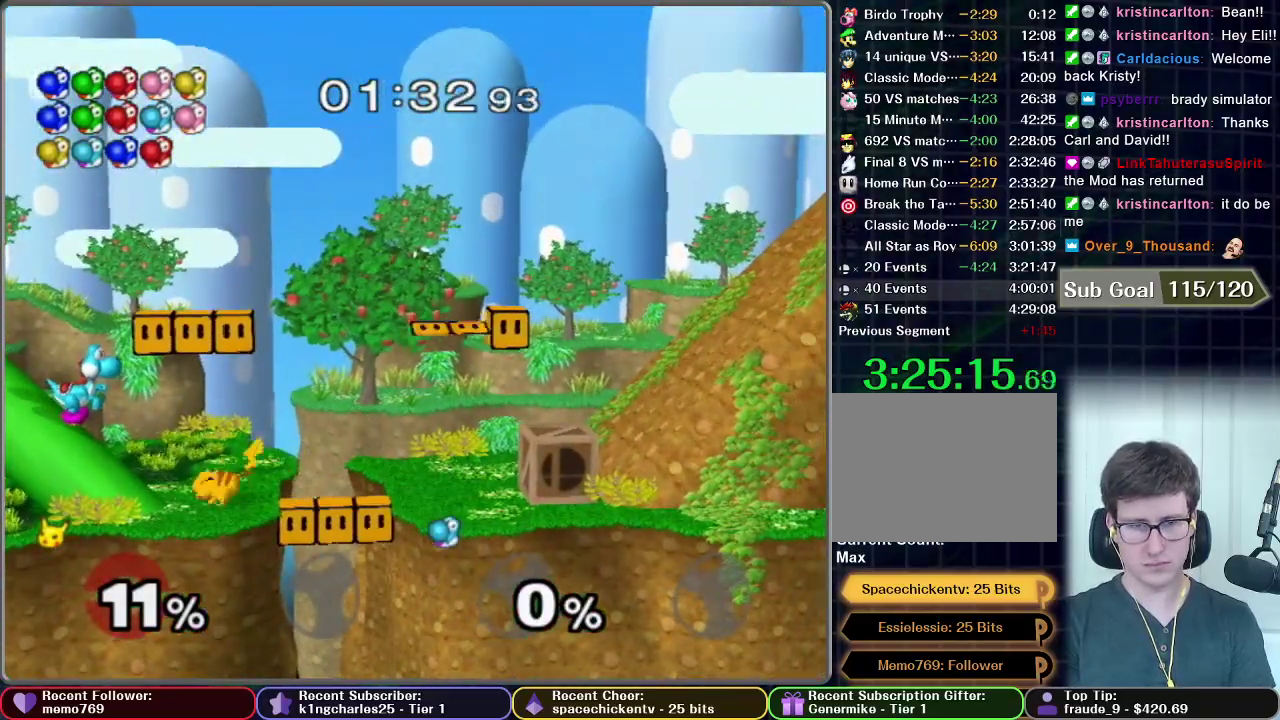
{"buttons": [], "left_stick": "up-right", "right_stick": "center", "events": [[100, "X", "down"], [100, "left_stick", "up-left"], [150, "X", "up"], [150, "left_stick", "up"], [200, "A", "down"], [217, "left_stick", "up-right"], [317, "A", "up"]]}
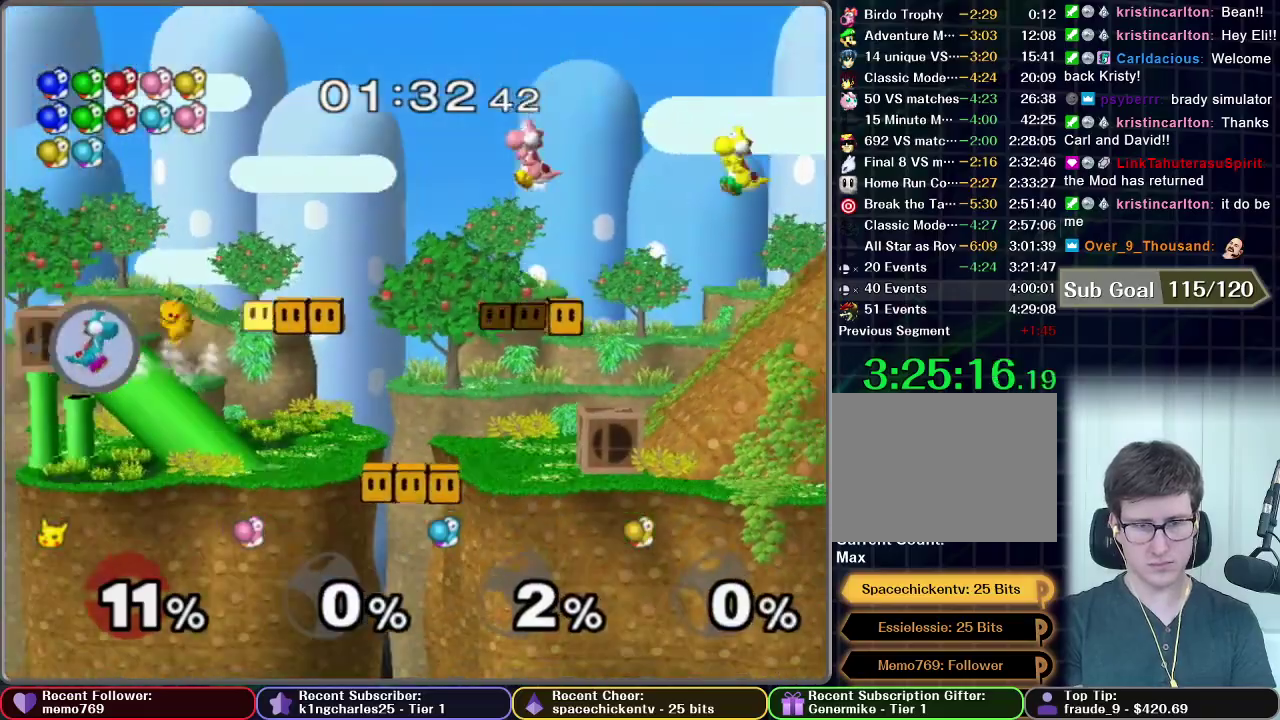
{"buttons": [], "left_stick": "right", "right_stick": "center", "events": [[50, "left_stick", "right"], [317, "left_stick", "down-right"], [401, "left_stick", "right"]]}
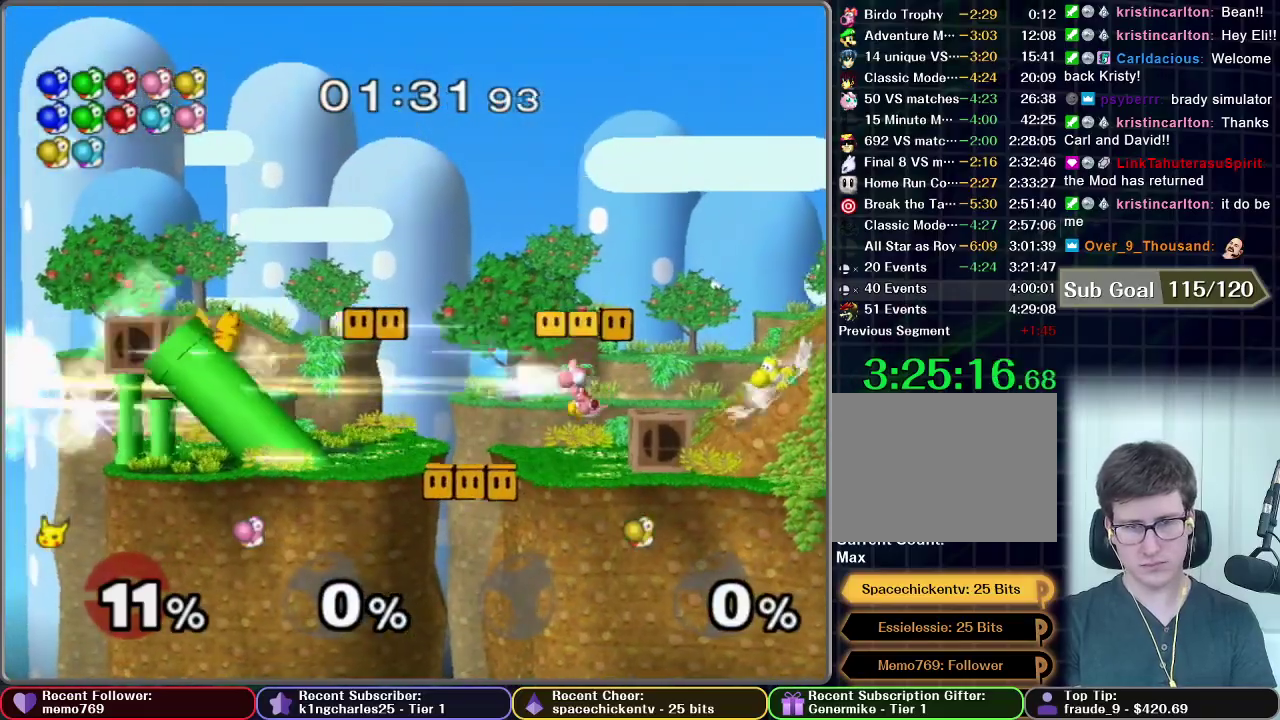
{"buttons": [], "left_stick": "right", "right_stick": "center", "events": [[267, "left_stick", "center"], [350, "left_stick", "right"]]}
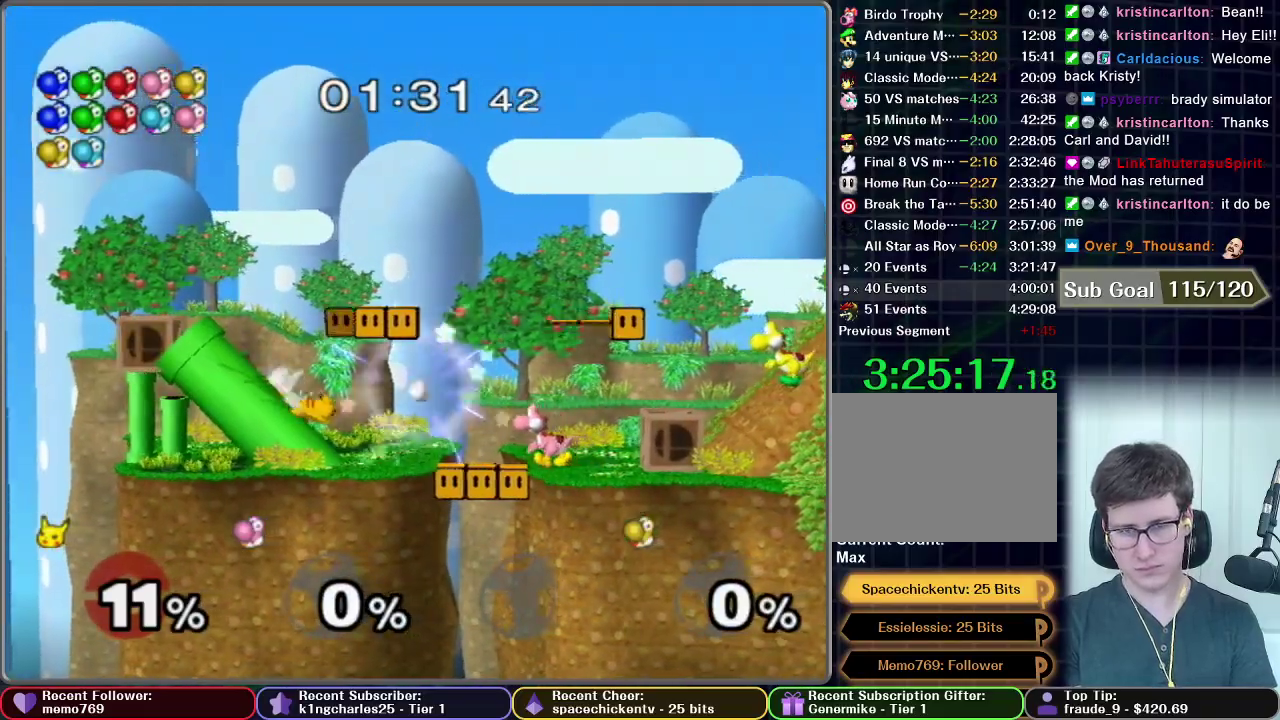
{"buttons": [], "left_stick": "up", "right_stick": "center", "events": [[334, "A", "down"], [334, "left_stick", "up"], [384, "A", "up"]]}
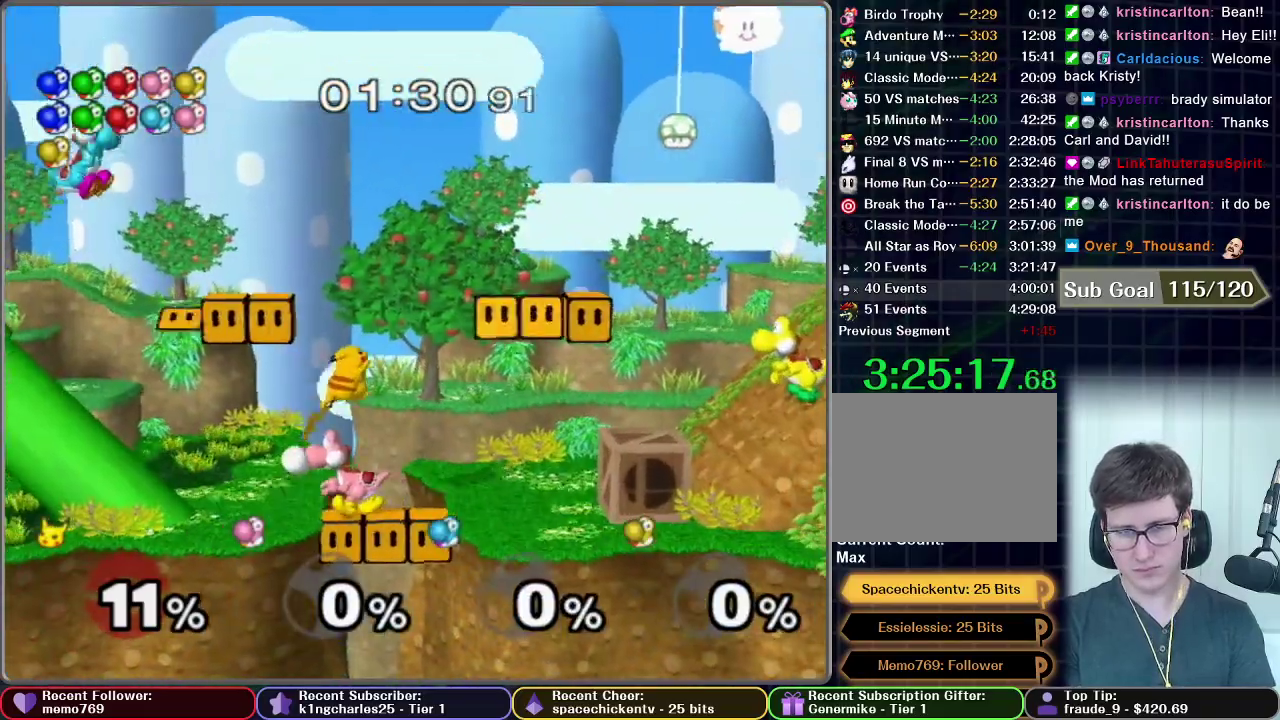
{"buttons": [], "left_stick": "down-right", "right_stick": "center", "events": [[317, "left_stick", "right"], [467, "left_stick", "down-right"]]}
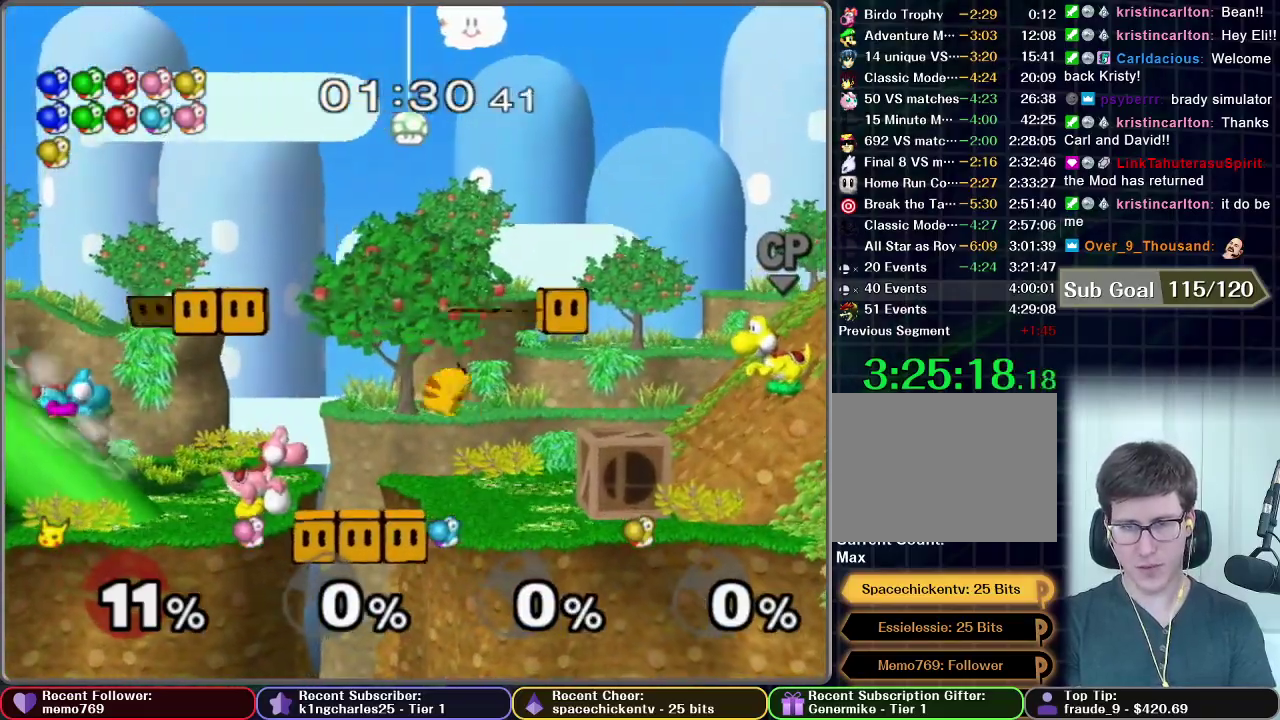
{"buttons": [], "left_stick": "right", "right_stick": "center", "events": [[17, "left_stick", "center"], [317, "left_stick", "right"]]}
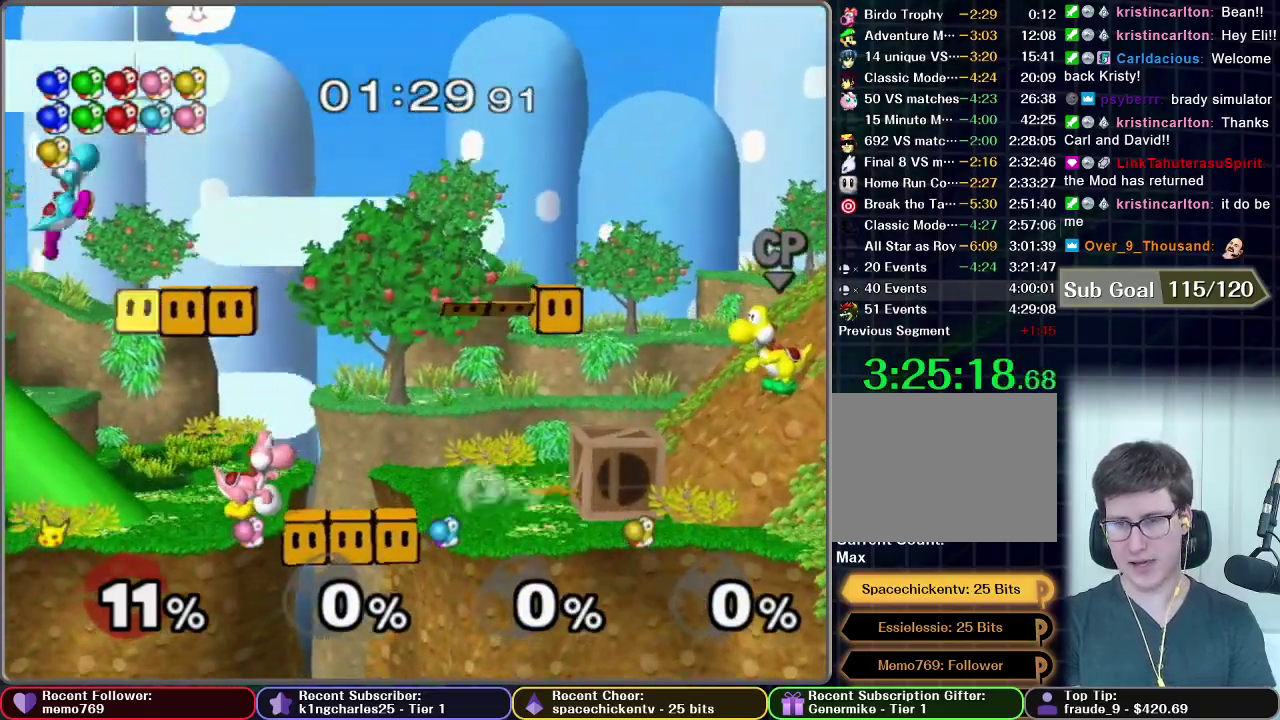
{"buttons": ["A"], "left_stick": "up-left", "right_stick": "center", "events": [[150, "X", "down"], [200, "left_stick", "up-right"], [250, "left_stick", "up"], [283, "A", "down"], [333, "X", "up"], [383, "left_stick", "up-left"]]}
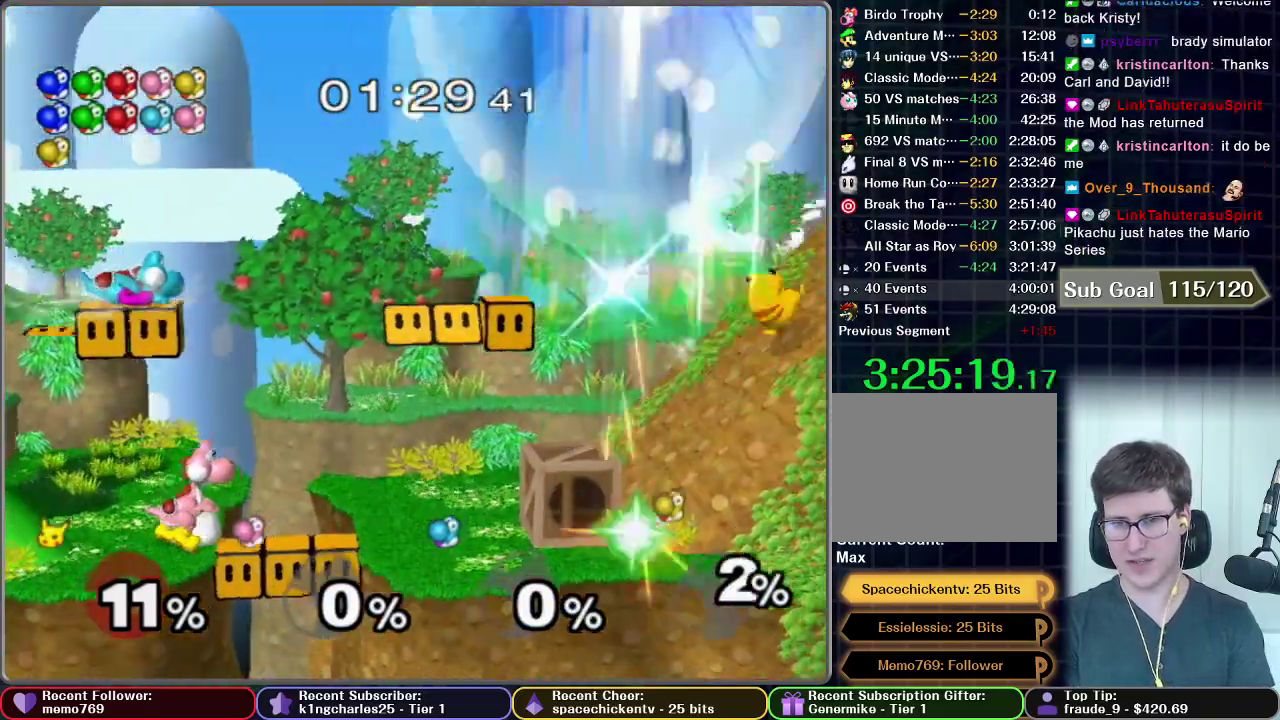
{"buttons": [], "left_stick": "left", "right_stick": "center", "events": [[334, "A", "up"], [351, "left_stick", "center"], [484, "left_stick", "left"]]}
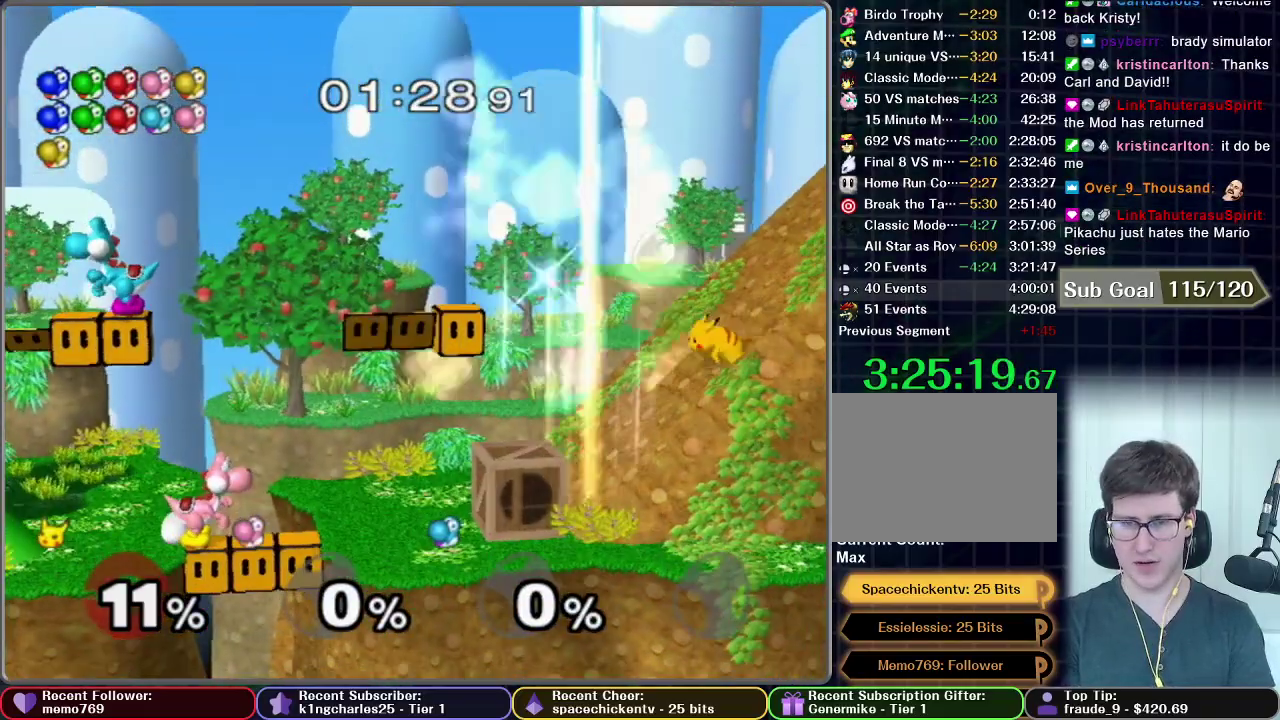
{"buttons": [], "left_stick": "left", "right_stick": "center", "events": []}
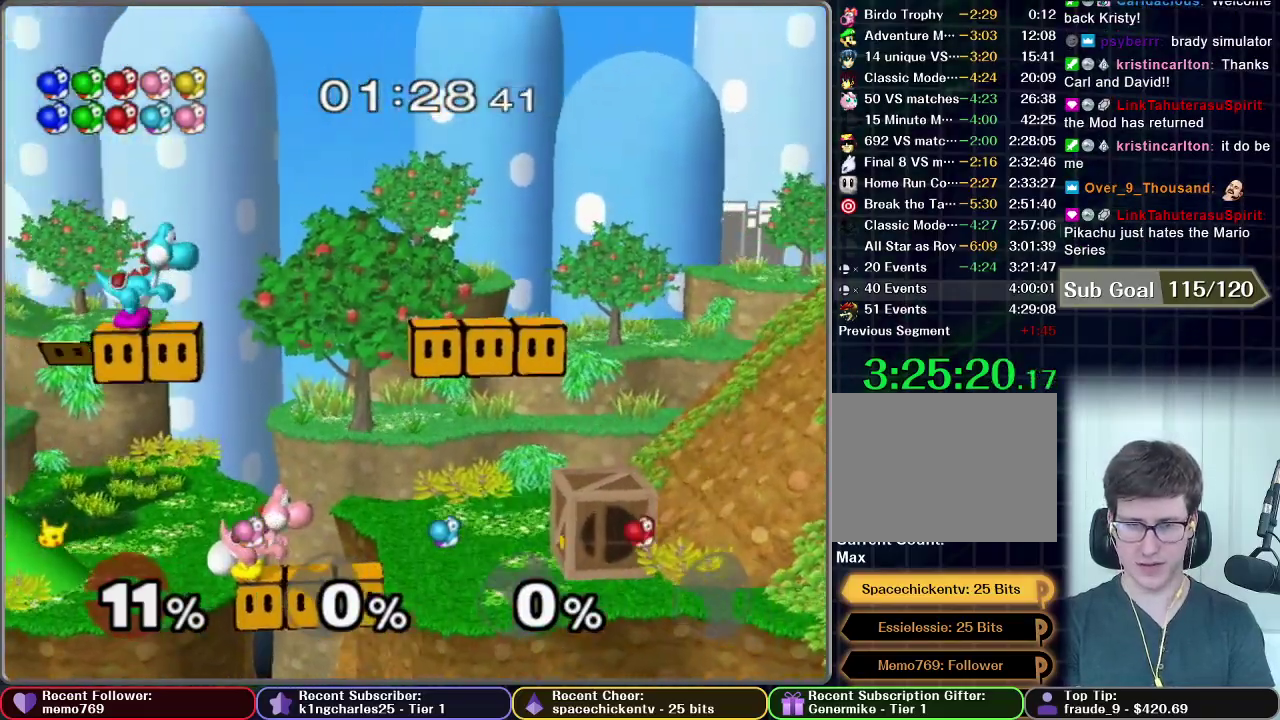
{"buttons": ["A"], "left_stick": "up", "right_stick": "center", "events": [[434, "left_stick", "up"], [467, "A", "down"]]}
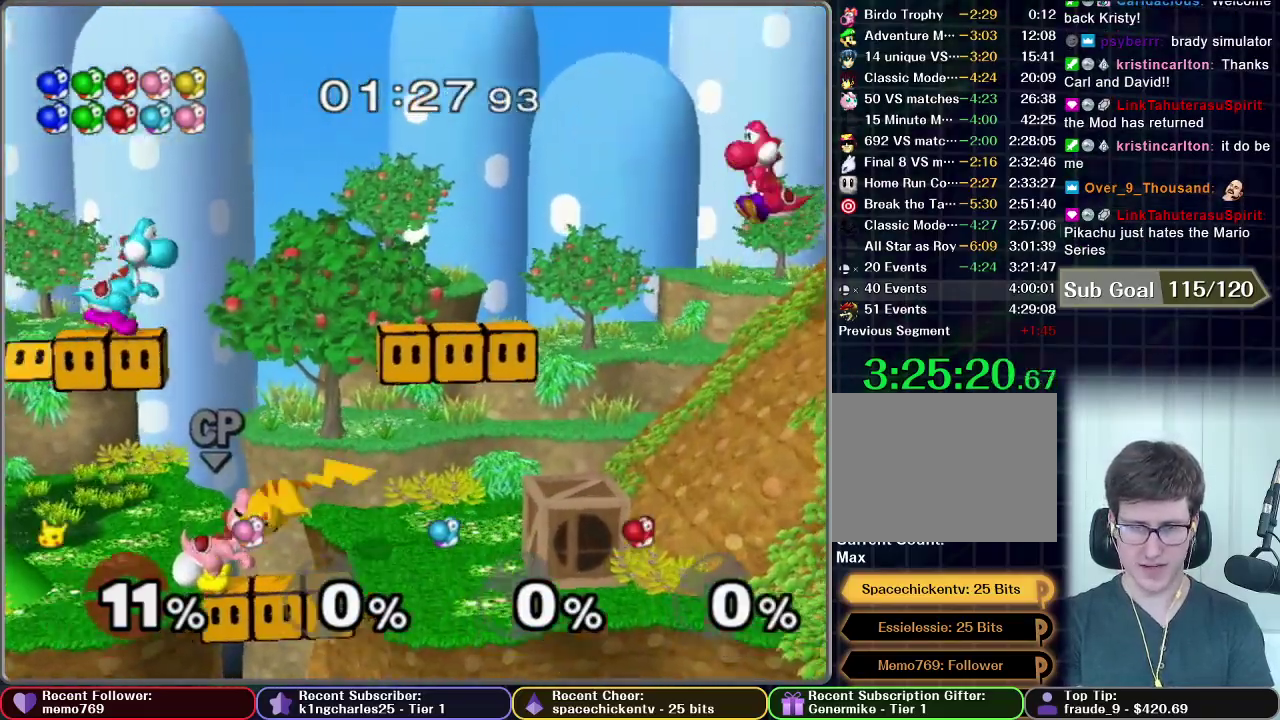
{"buttons": [], "left_stick": "down-right", "right_stick": "center", "events": [[17, "A", "up"], [200, "R1", "down"], [234, "R1", "up"], [300, "left_stick", "center"], [384, "left_stick", "down"], [501, "left_stick", "down-right"]]}
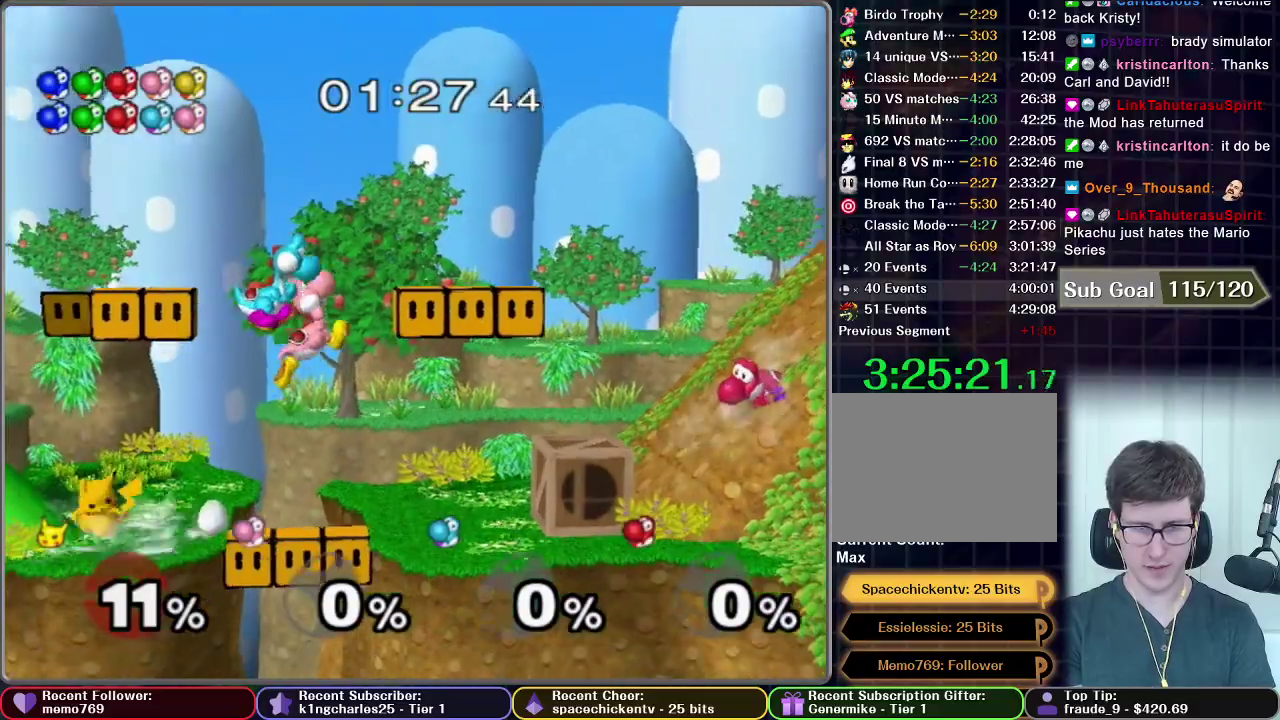
{"buttons": [], "left_stick": "up-right", "right_stick": "center", "events": [[83, "left_stick", "center"], [183, "left_stick", "right"], [500, "left_stick", "up-right"]]}
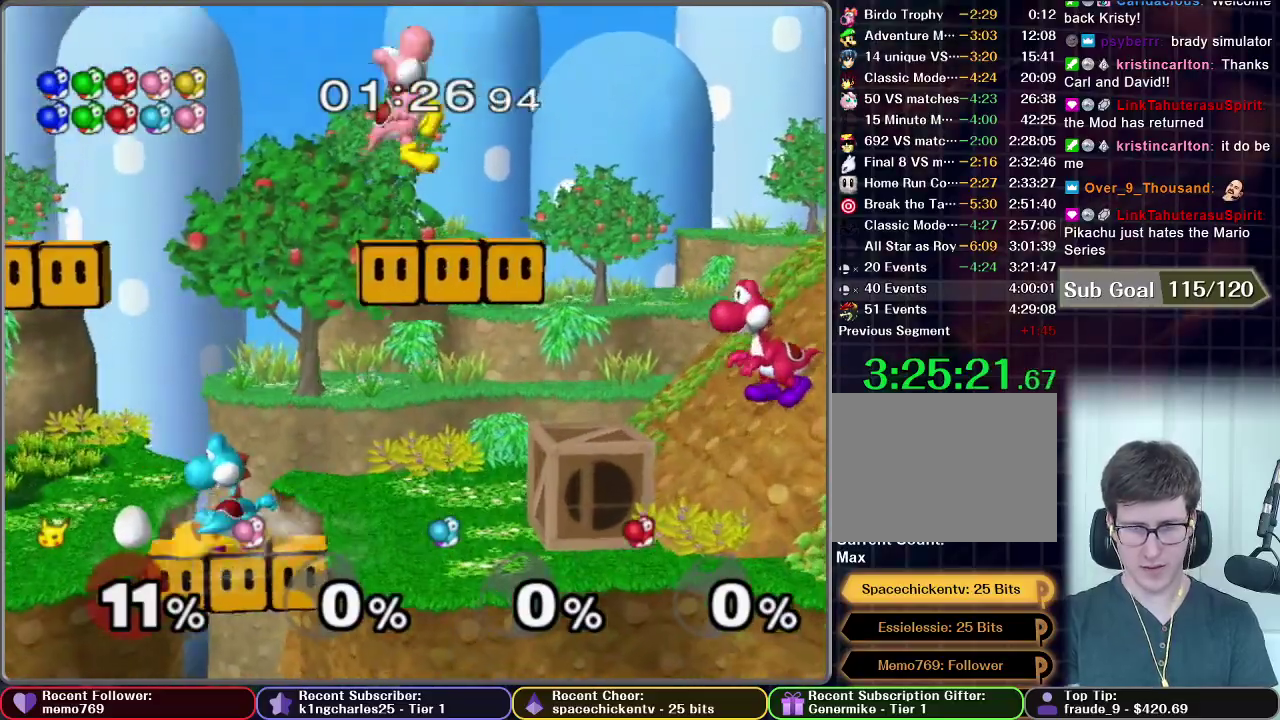
{"buttons": [], "left_stick": "center", "right_stick": "center", "events": [[50, "left_stick", "up"], [300, "left_stick", "center"]]}
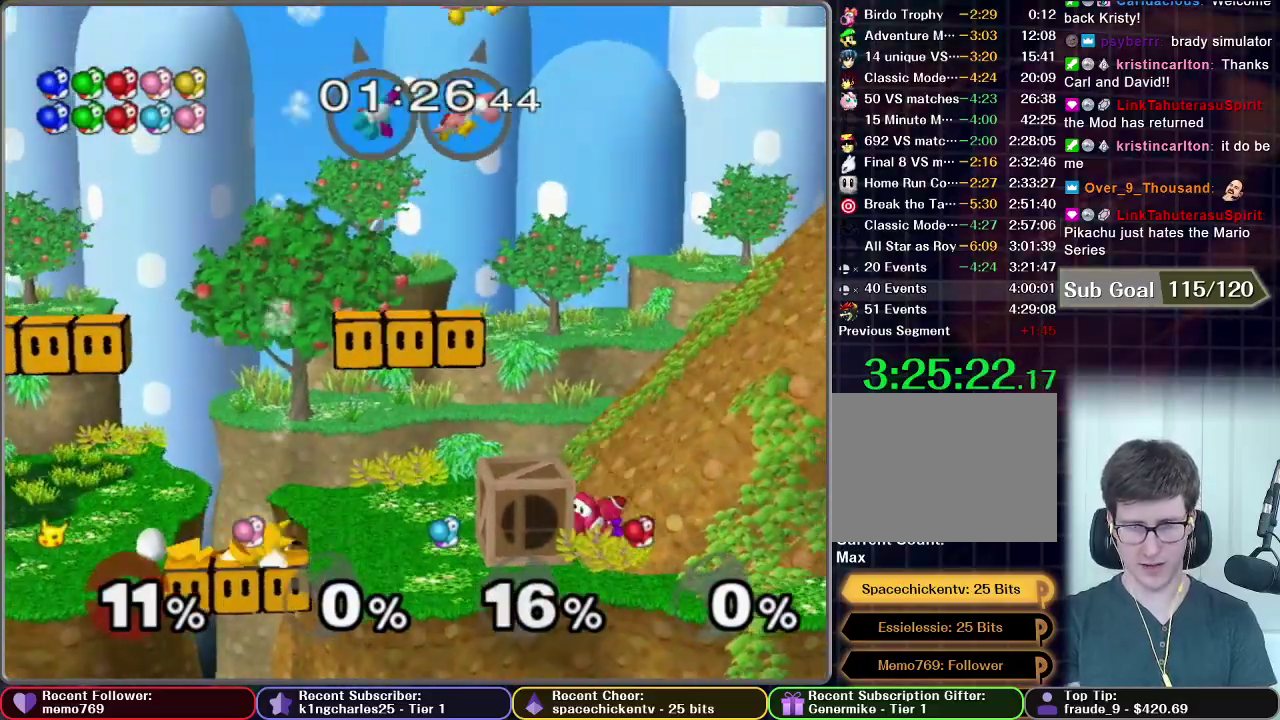
{"buttons": [], "left_stick": "right", "right_stick": "center", "events": [[317, "left_stick", "right"]]}
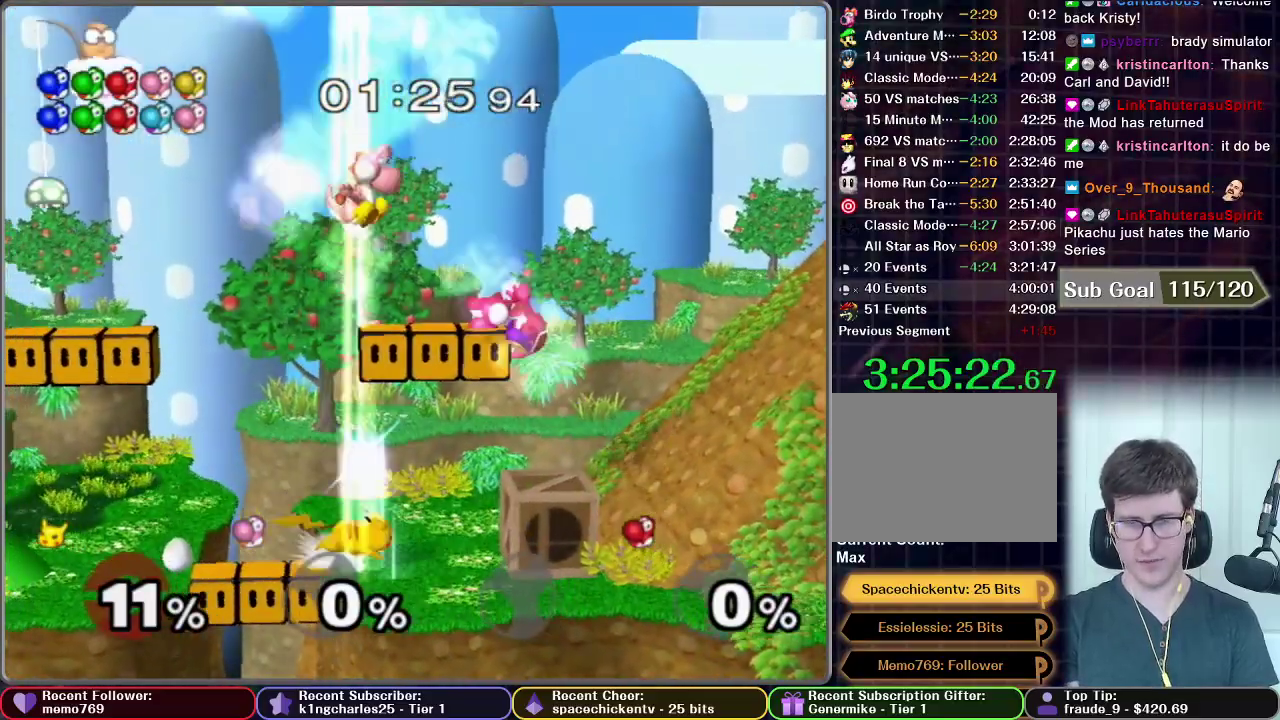
{"buttons": ["A"], "left_stick": "up", "right_stick": "center", "events": [[33, "X", "down"], [50, "left_stick", "up"], [217, "A", "down"], [334, "X", "up"]]}
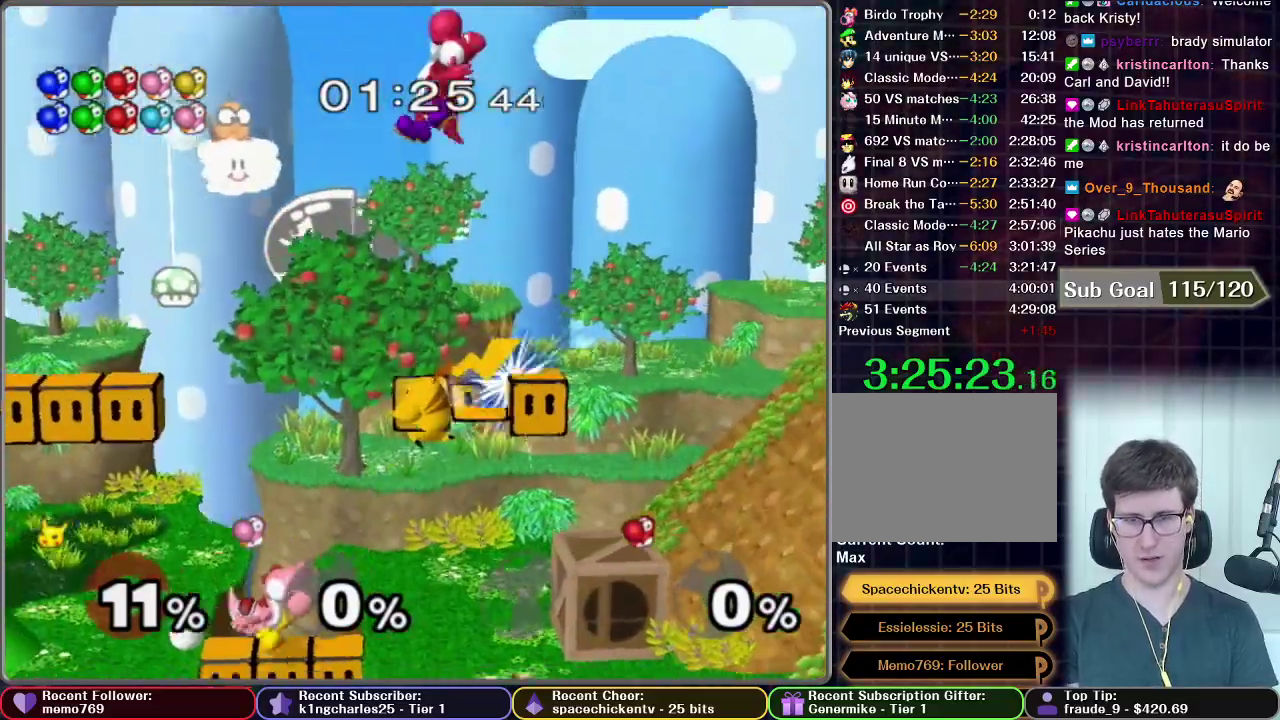
{"buttons": [], "left_stick": "left", "right_stick": "center", "events": [[150, "left_stick", "down-left"], [183, "A", "up"], [383, "left_stick", "left"]]}
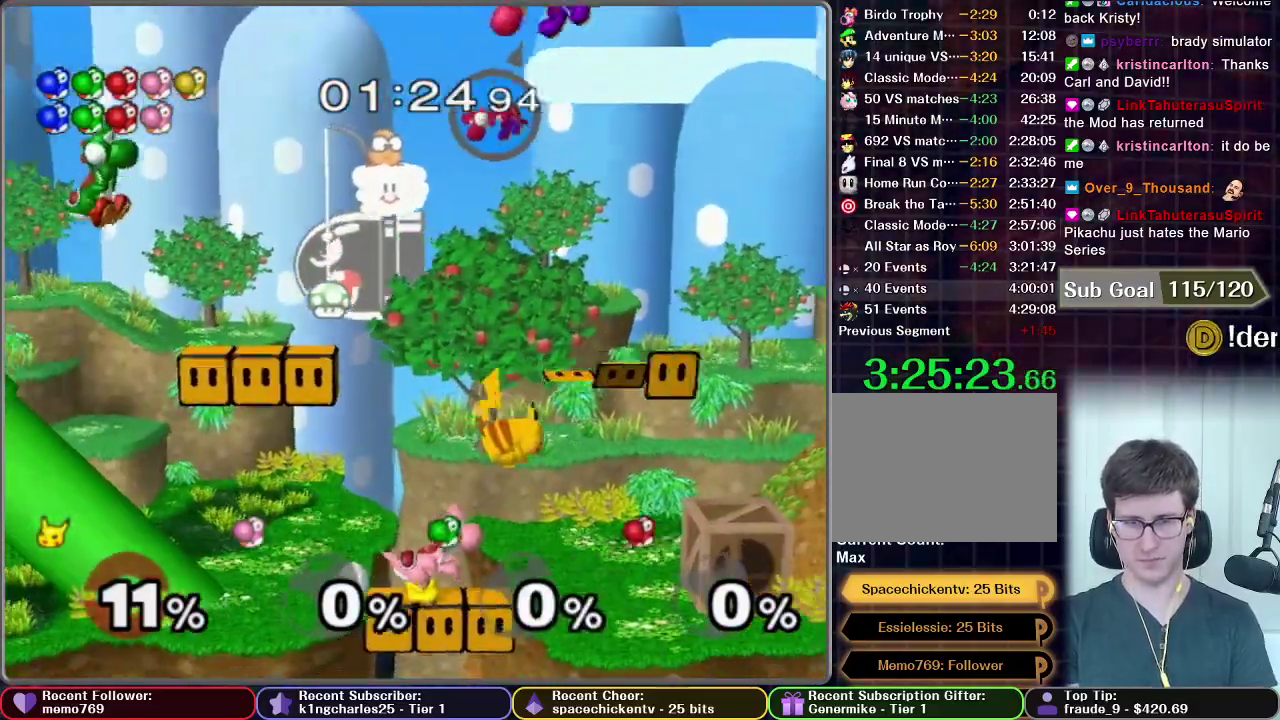
{"buttons": ["X"], "left_stick": "up-right", "right_stick": "center", "events": [[67, "left_stick", "center"], [200, "left_stick", "right"], [384, "left_stick", "up-right"], [400, "X", "down"]]}
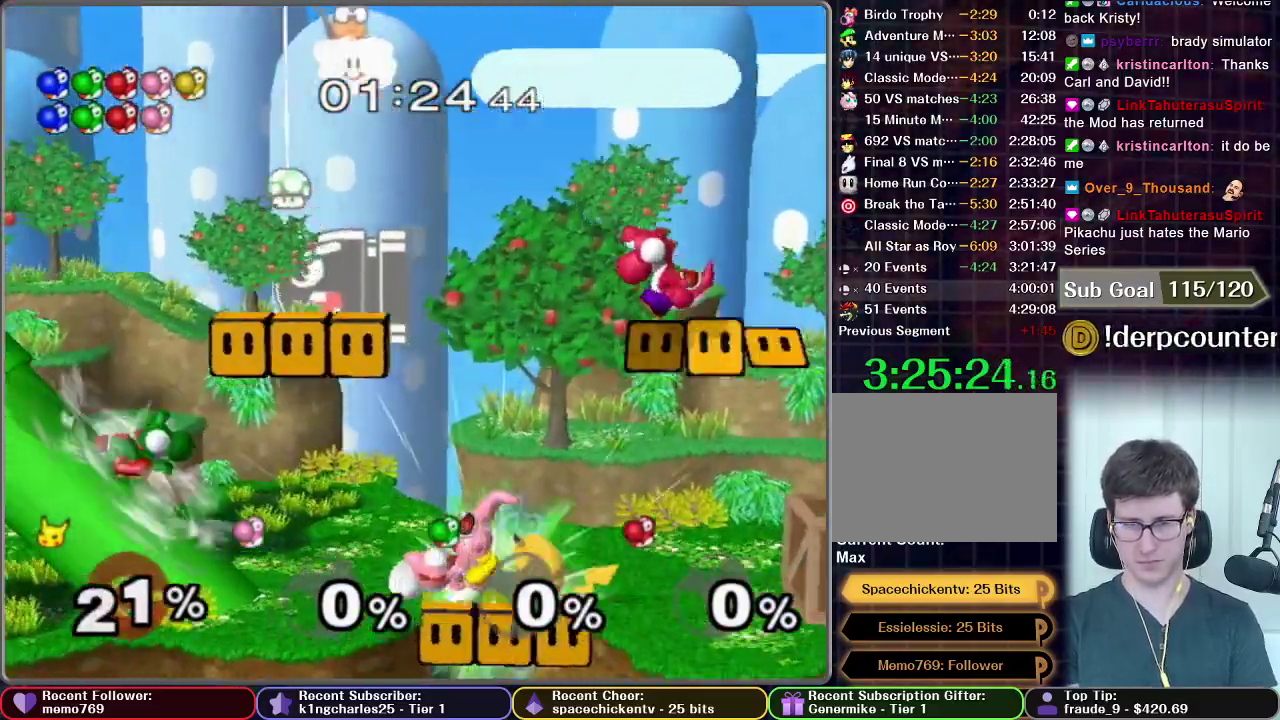
{"buttons": [], "left_stick": "up", "right_stick": "center", "events": [[150, "A", "down"], [150, "left_stick", "up"], [283, "A", "up"], [300, "X", "up"]]}
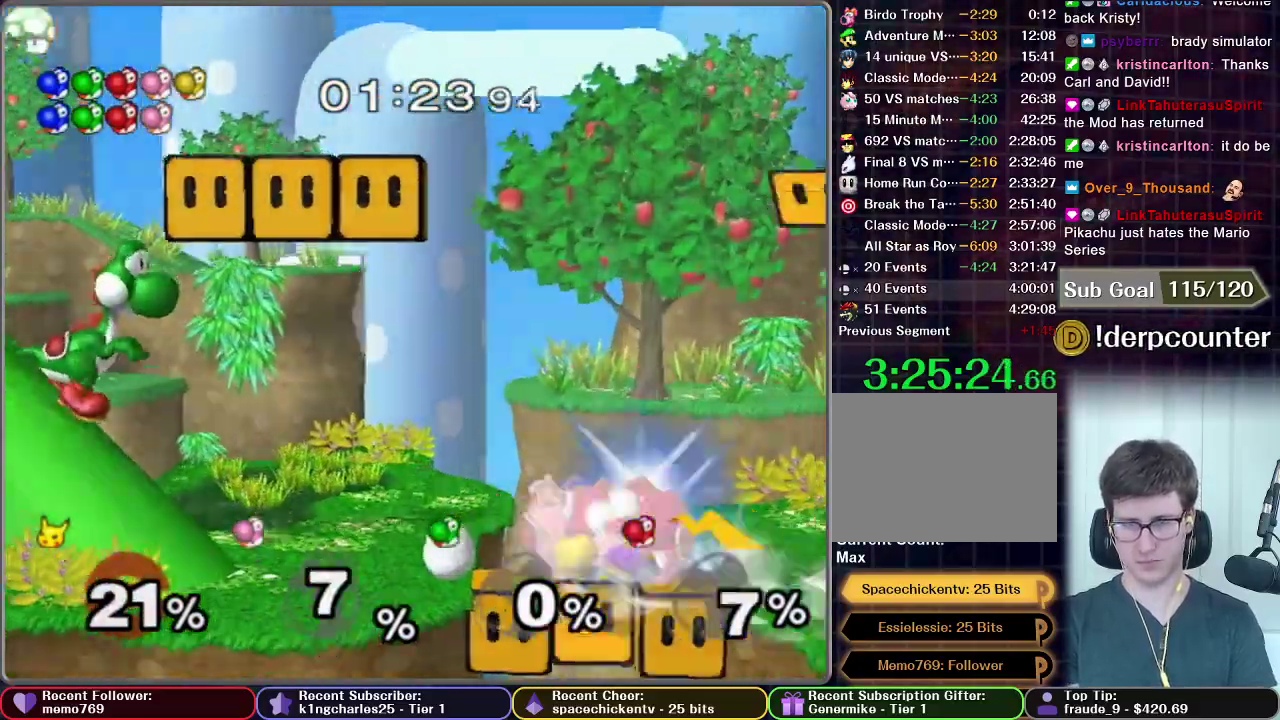
{"buttons": [], "left_stick": "center", "right_stick": "center", "events": [[117, "A", "down"], [167, "A", "up"], [384, "left_stick", "center"]]}
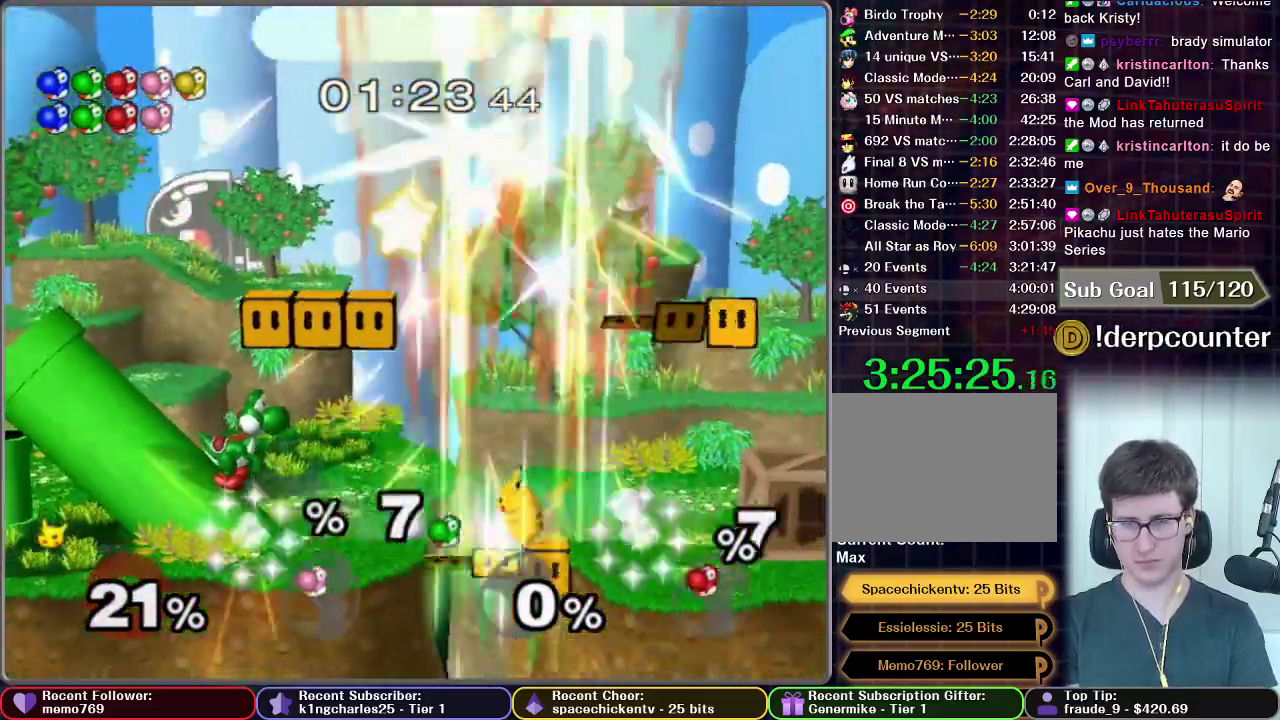
{"buttons": [], "left_stick": "left", "right_stick": "center", "events": [[266, "left_stick", "left"]]}
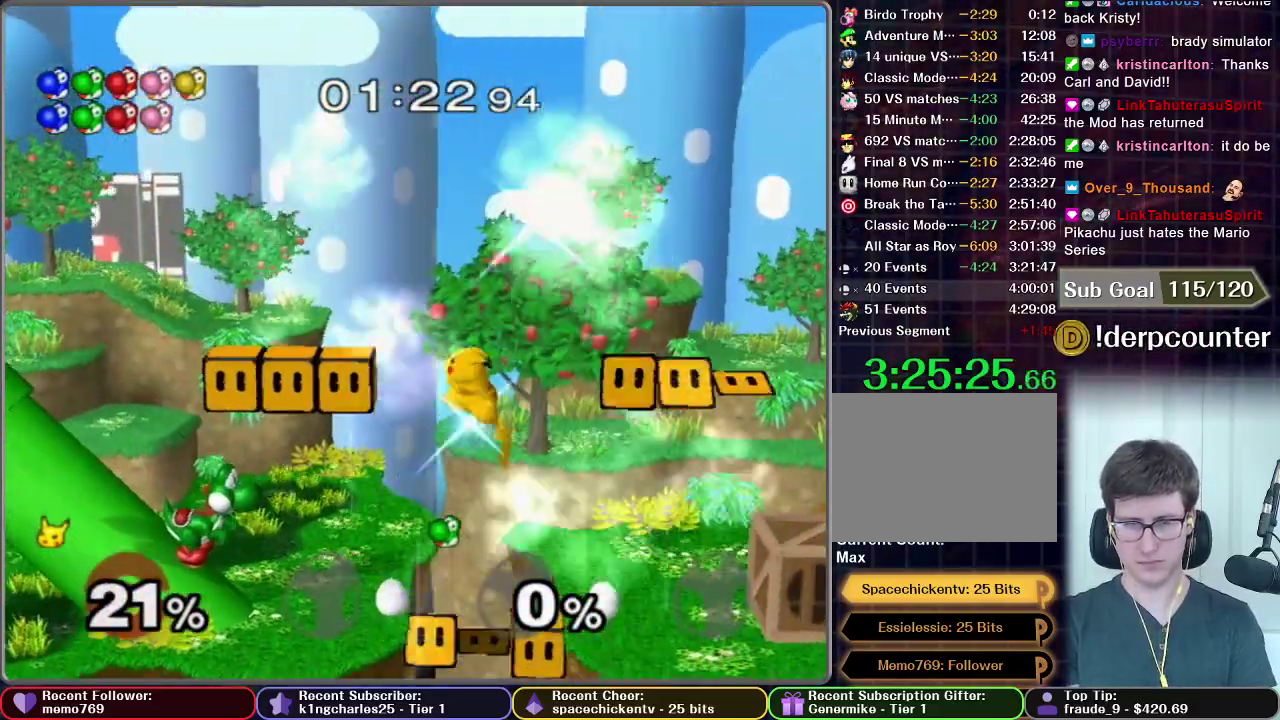
{"buttons": [], "left_stick": "left", "right_stick": "center", "events": [[133, "left_stick", "down-left"], [334, "left_stick", "left"]]}
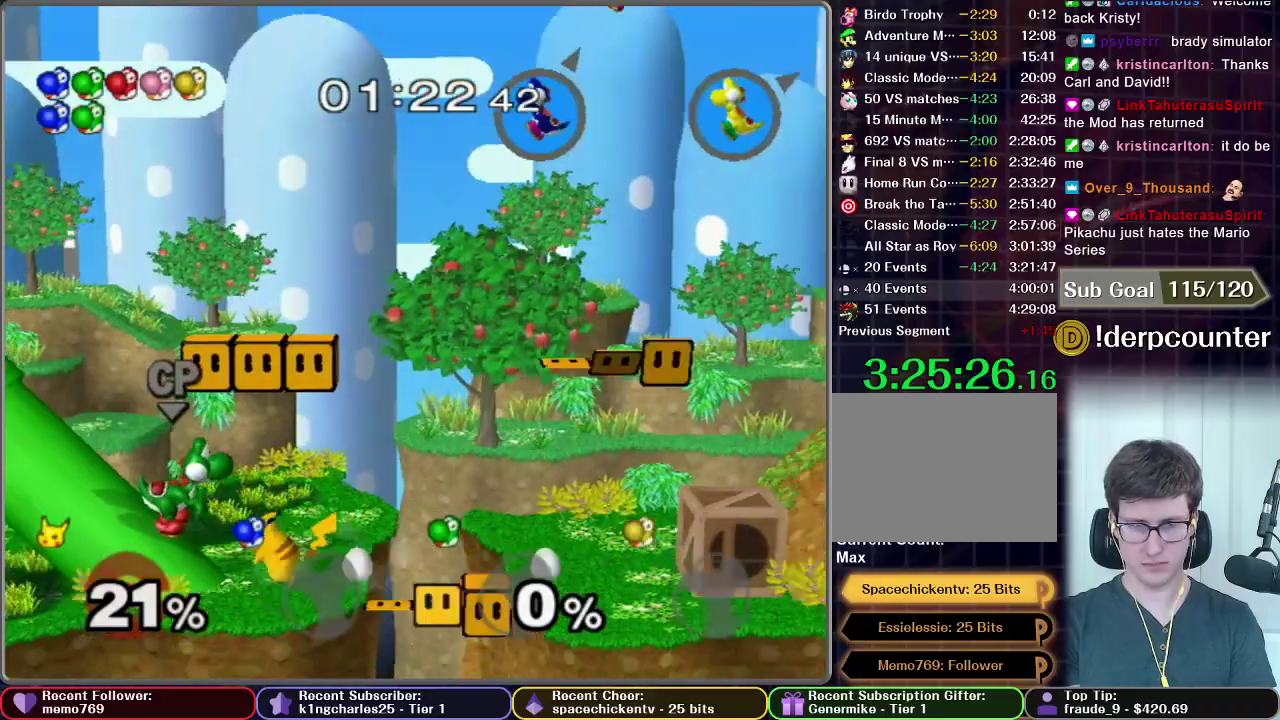
{"buttons": [], "left_stick": "up", "right_stick": "center", "events": [[83, "left_stick", "up-left"], [200, "A", "down"], [216, "left_stick", "up"], [333, "A", "up"]]}
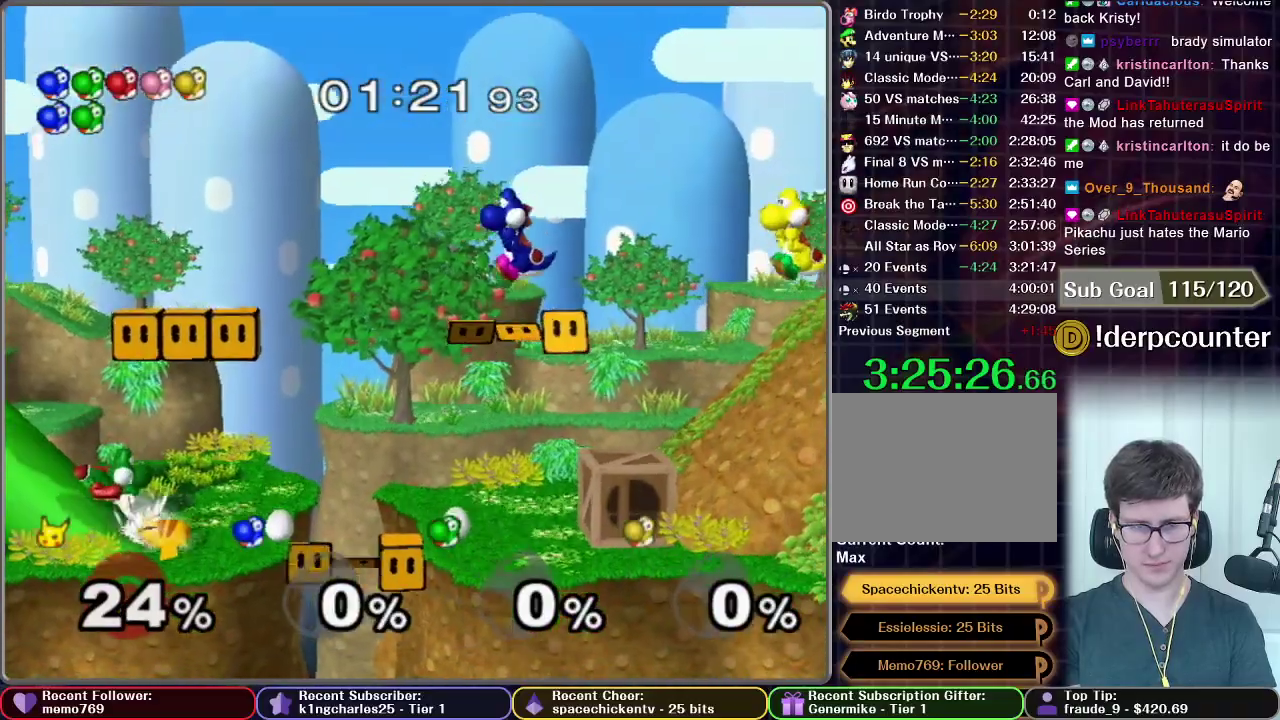
{"buttons": [], "left_stick": "up", "right_stick": "center", "events": [[100, "A", "down"], [167, "A", "up"], [334, "A", "down"], [400, "A", "up"]]}
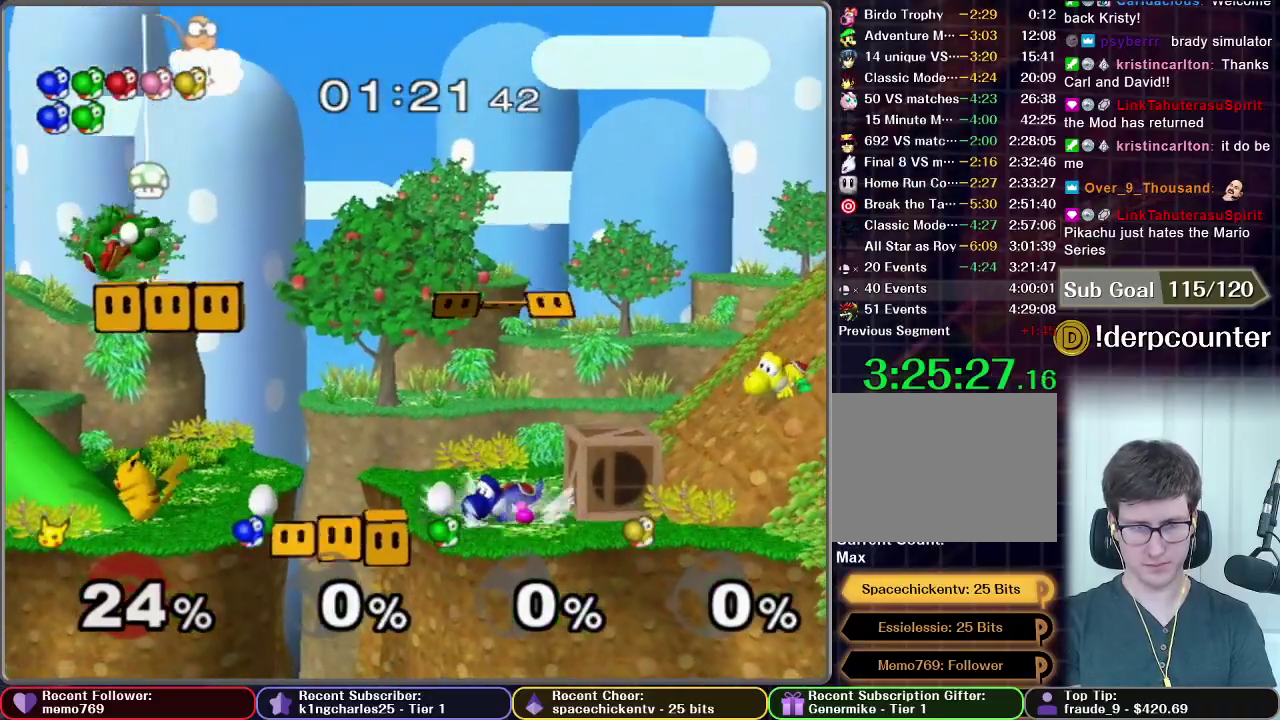
{"buttons": ["A", "X"], "left_stick": "up-right", "right_stick": "center", "events": [[100, "left_stick", "center"], [133, "X", "down"], [166, "left_stick", "up"], [233, "left_stick", "up-right"], [250, "A", "down"]]}
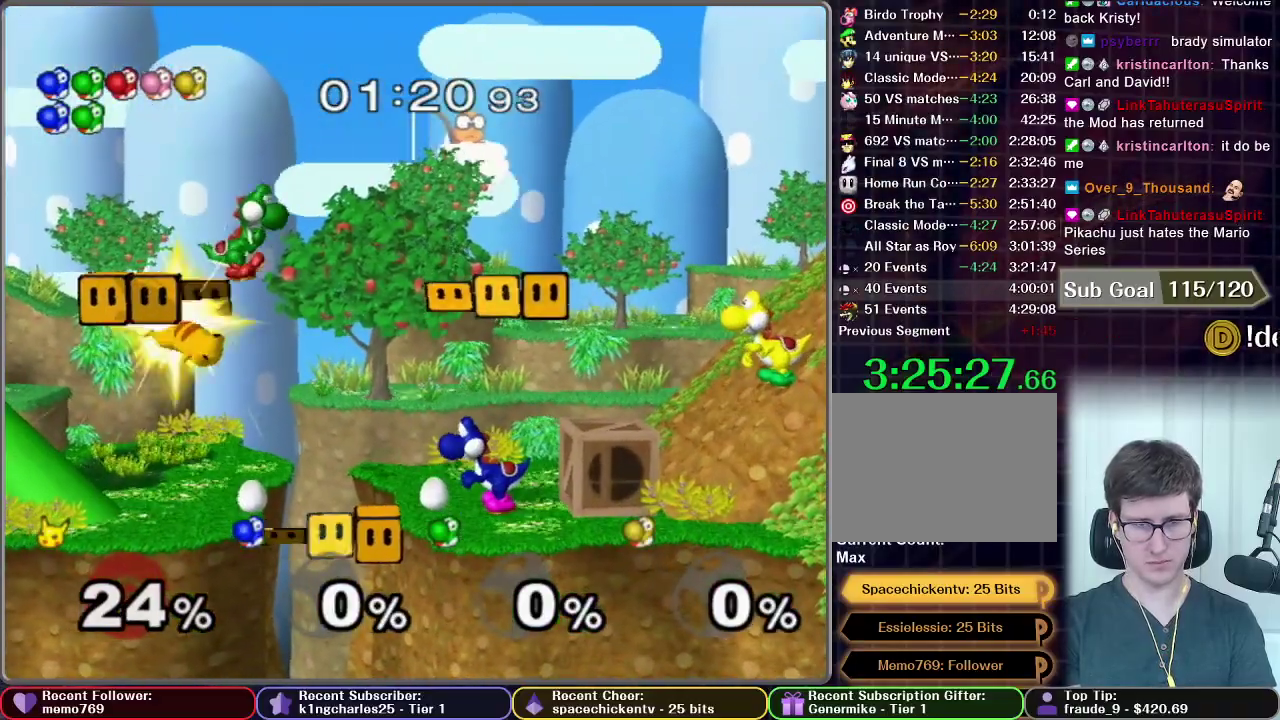
{"buttons": [], "left_stick": "left", "right_stick": "center", "events": [[100, "left_stick", "up"], [167, "left_stick", "up-left"], [250, "A", "up"], [250, "X", "up"], [484, "left_stick", "left"]]}
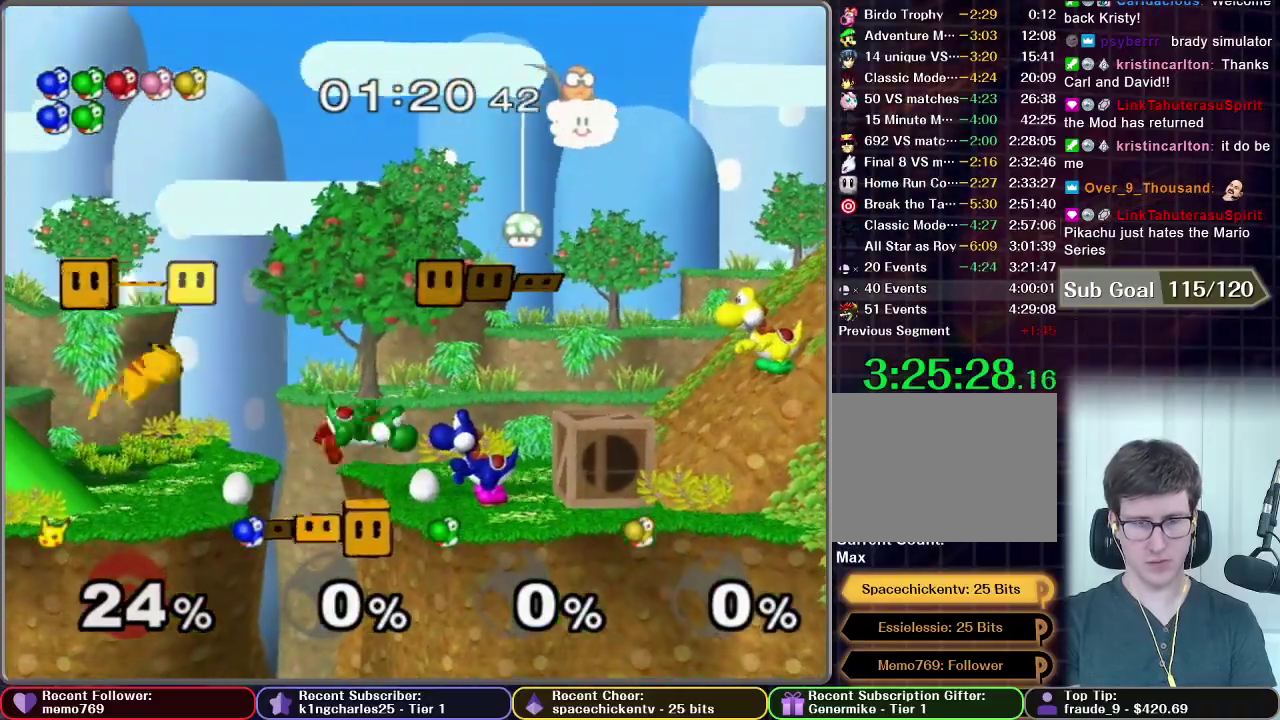
{"buttons": [], "left_stick": "up", "right_stick": "center", "events": [[133, "left_stick", "center"], [367, "left_stick", "right"], [500, "left_stick", "up"]]}
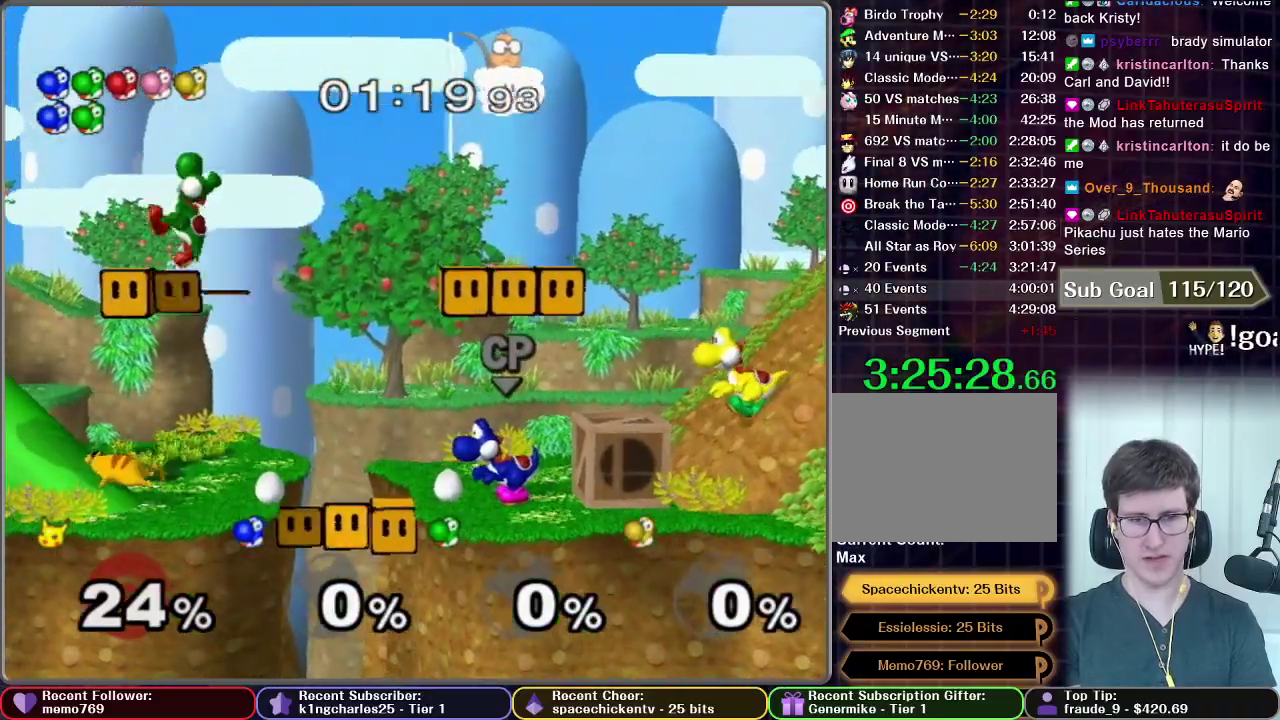
{"buttons": [], "left_stick": "up", "right_stick": "center", "events": [[100, "left_stick", "up-left"], [150, "X", "down"], [184, "left_stick", "up"], [400, "X", "up"]]}